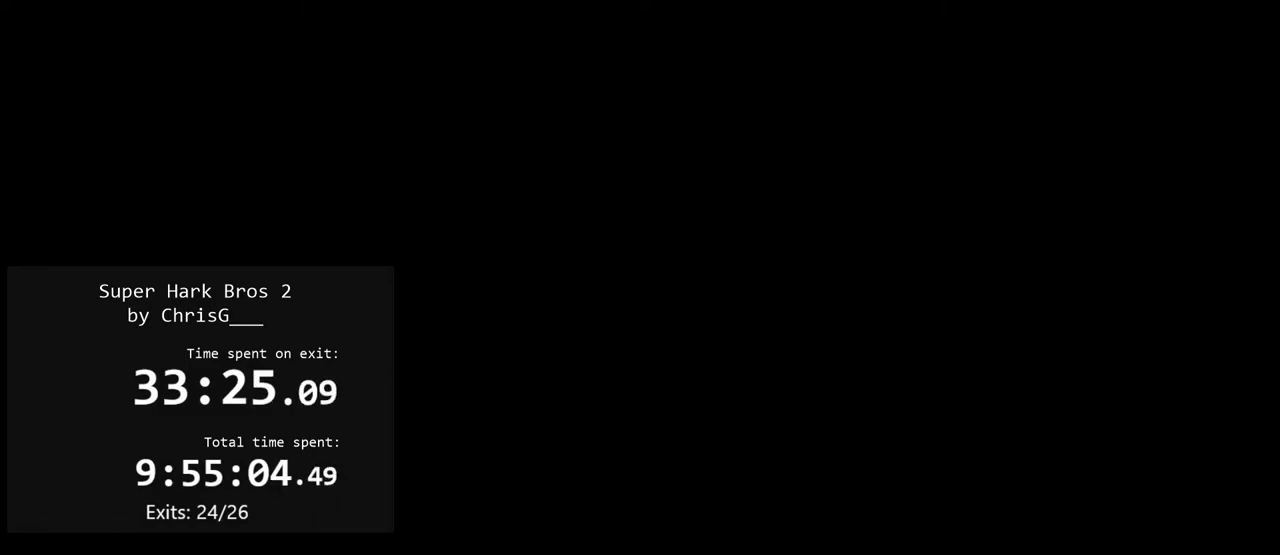
Gameplay with a controller (Nintendo layout); each line is a JSON object with the inputs held at the frame after it. "events" lists button and stick changes between this image and that frame as [ms after this image, input, new state], when the widget could be followed in between. Not read: L3 R3.
{"buttons": ["Y"], "events": []}
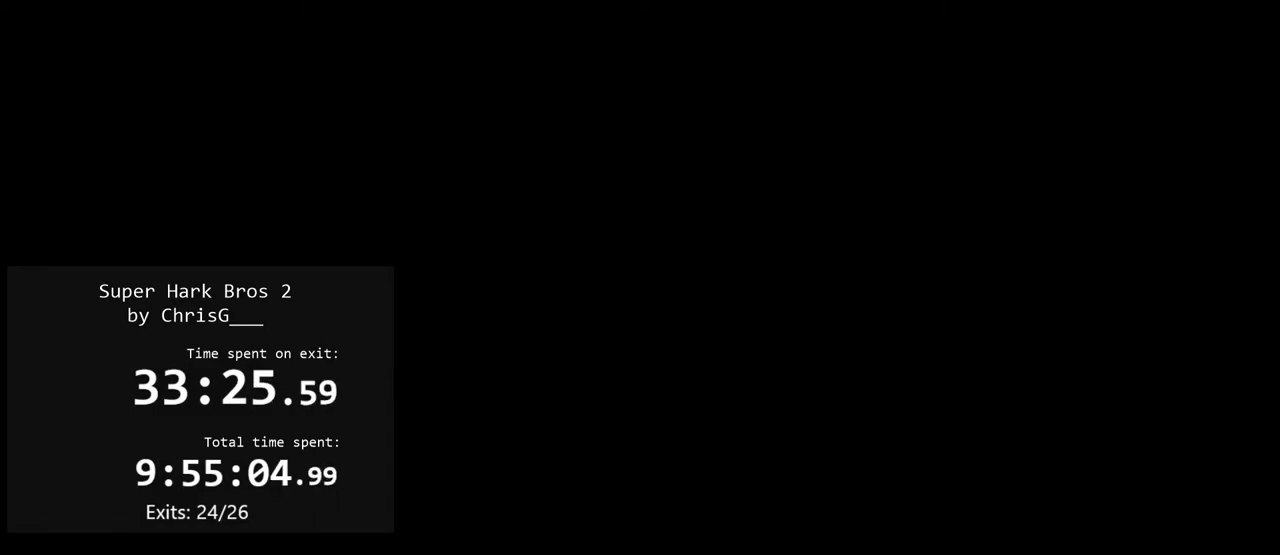
{"buttons": ["Y"], "events": []}
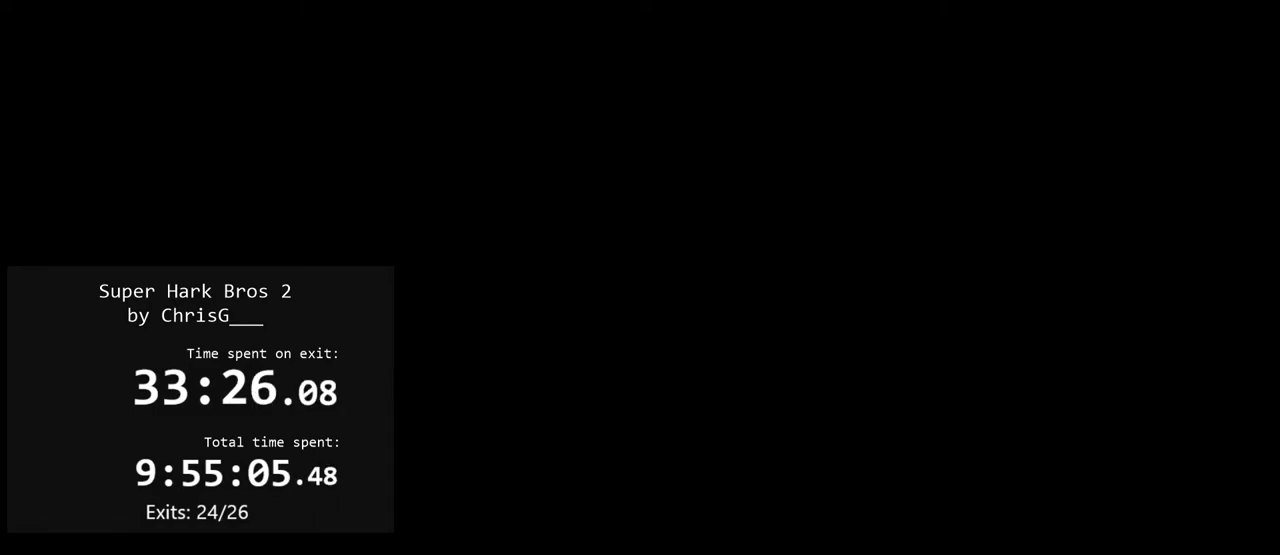
{"buttons": ["Y"], "events": []}
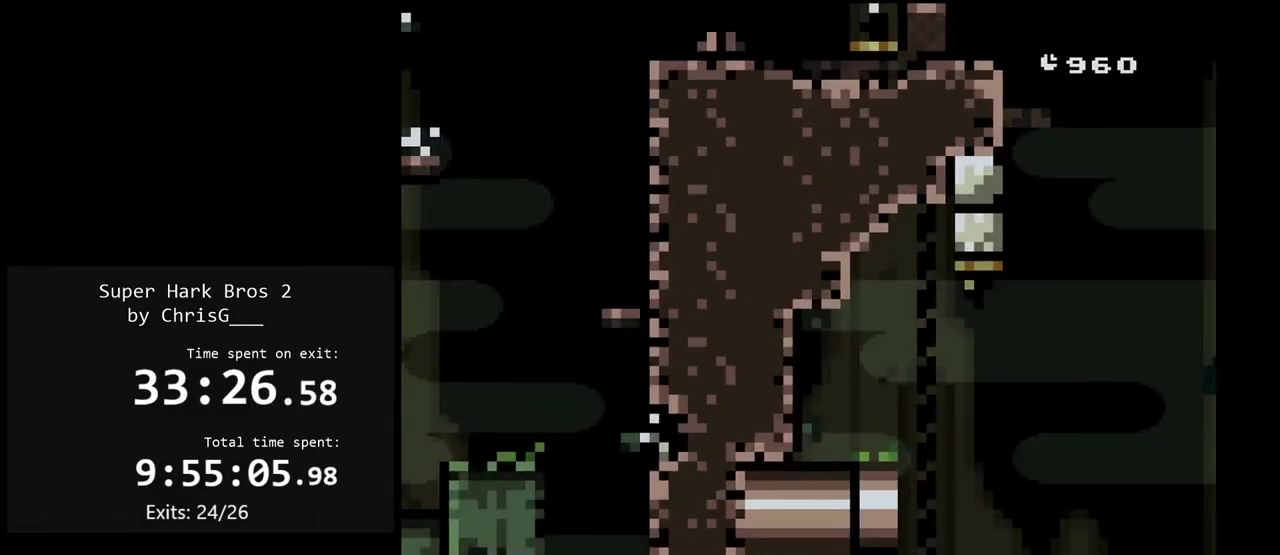
{"buttons": ["Y"], "events": [[167, "Y", "up"], [233, "Y", "down"]]}
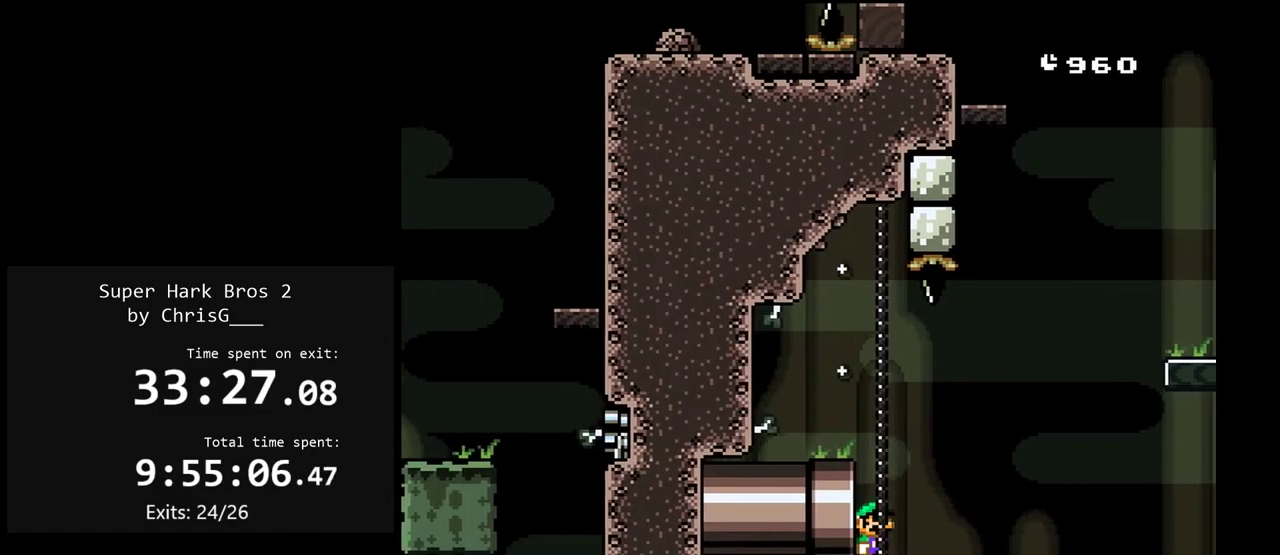
{"buttons": ["B", "Y", "DPAD_RIGHT"], "events": [[33, "DPAD_RIGHT", "down"], [317, "B", "down"]]}
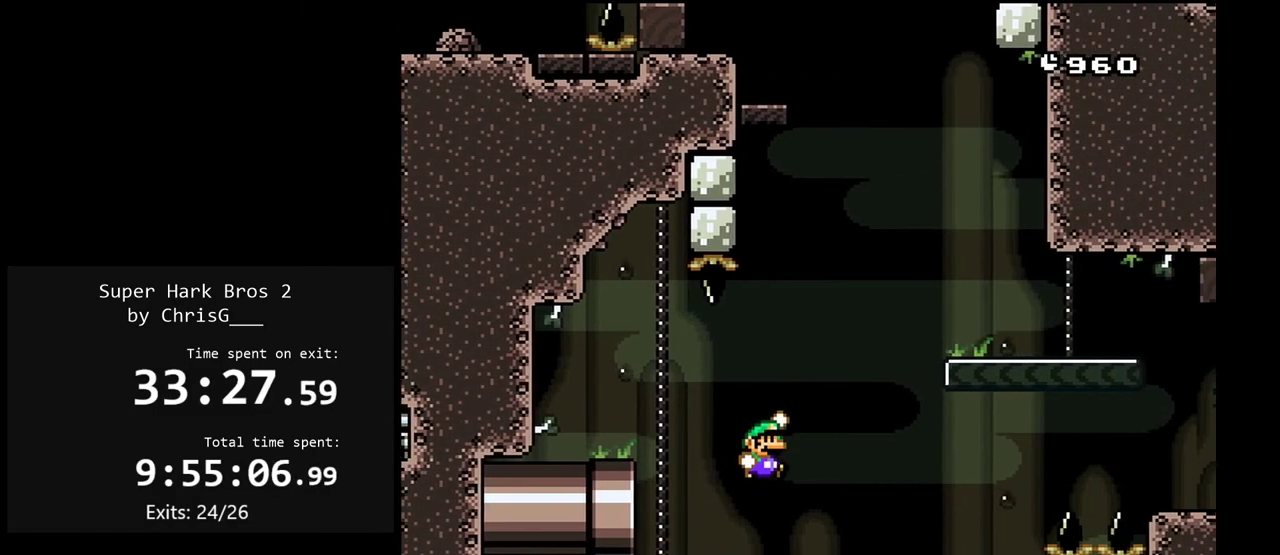
{"buttons": ["Y", "DPAD_RIGHT"], "events": [[317, "B", "up"]]}
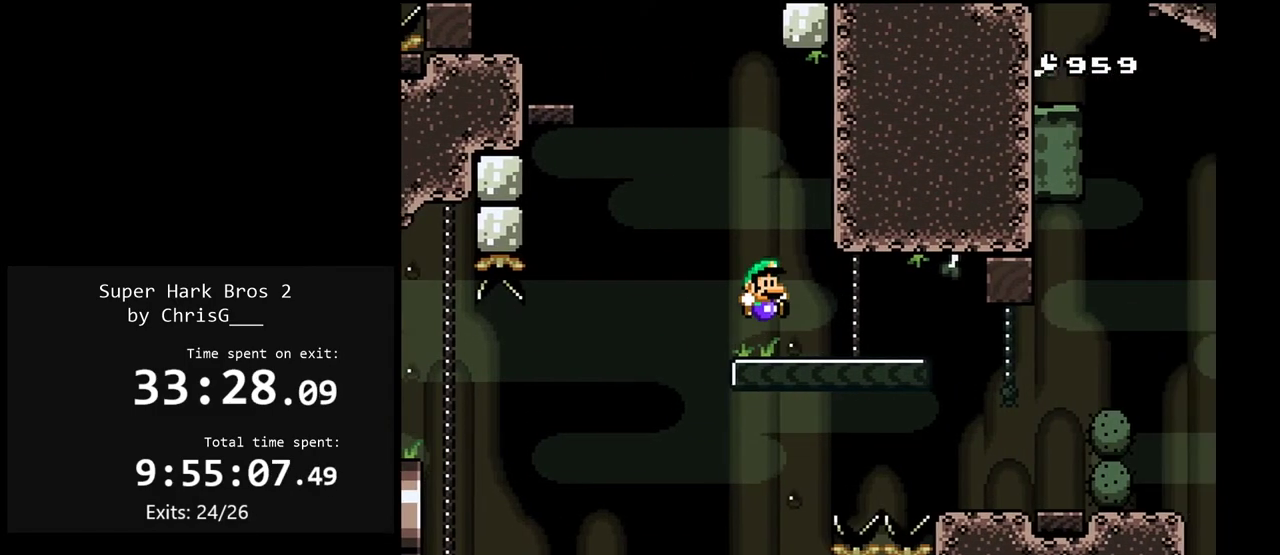
{"buttons": ["Y", "DPAD_LEFT"], "events": [[433, "DPAD_RIGHT", "up"], [483, "DPAD_LEFT", "down"]]}
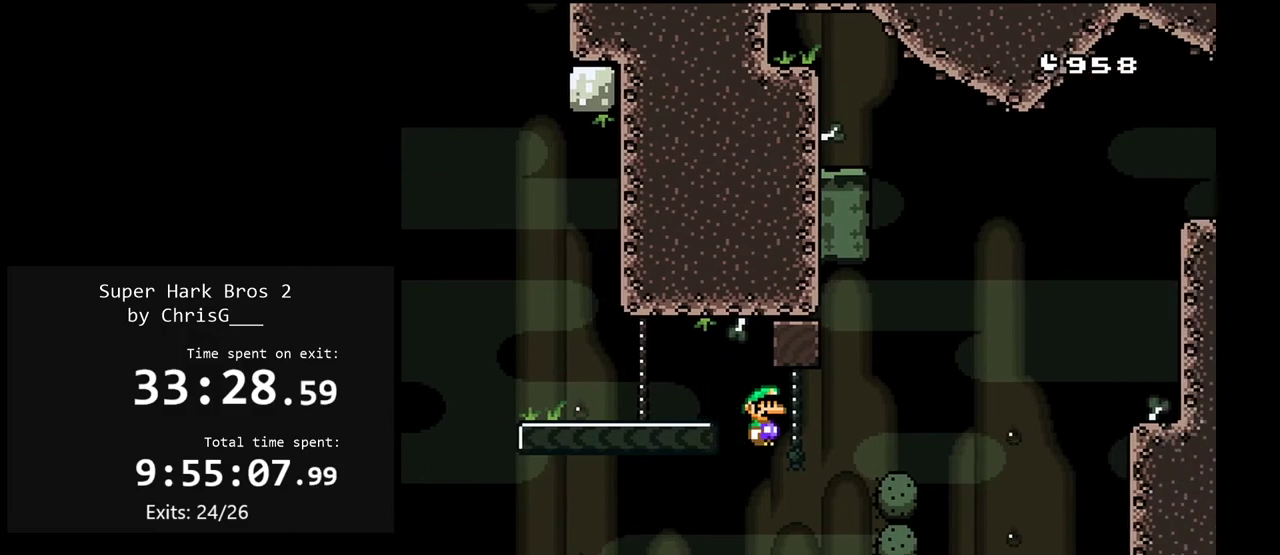
{"buttons": ["Y", "DPAD_RIGHT"], "events": [[117, "DPAD_LEFT", "up"], [183, "DPAD_RIGHT", "down"]]}
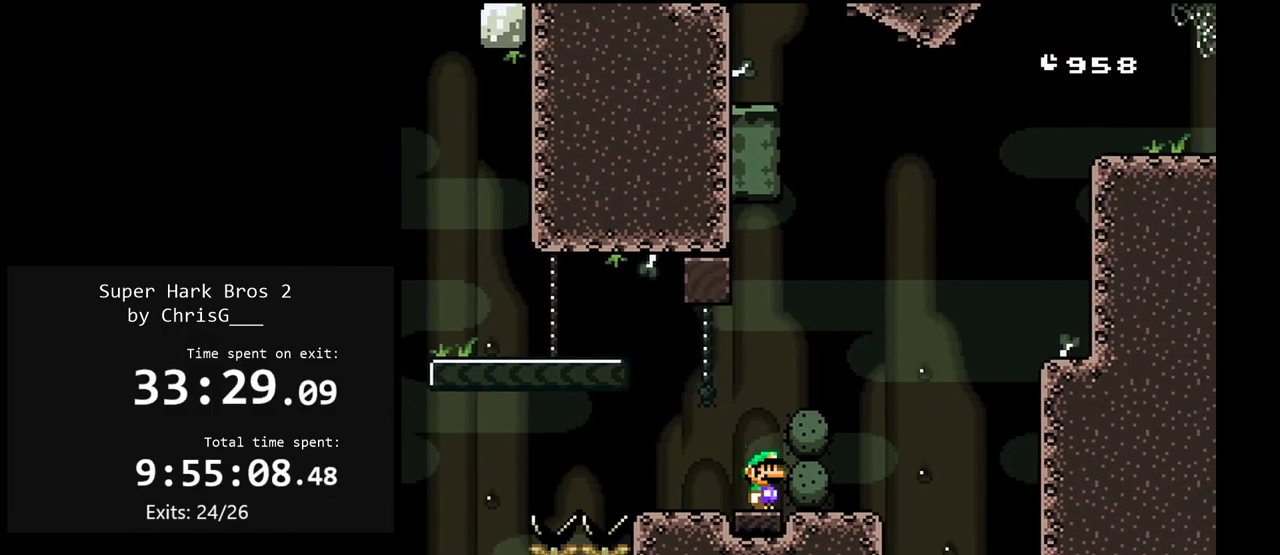
{"buttons": ["Y", "DPAD_RIGHT"], "events": [[117, "B", "down"], [433, "B", "up"]]}
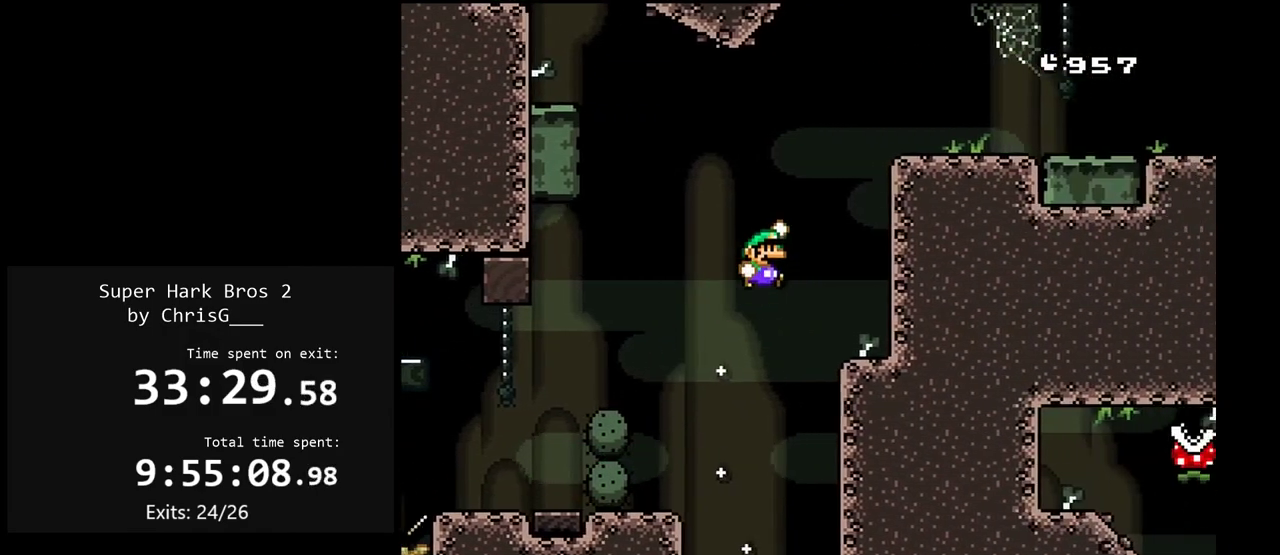
{"buttons": ["B", "Y", "DPAD_LEFT"], "events": [[200, "DPAD_RIGHT", "up"], [283, "DPAD_LEFT", "down"], [500, "B", "down"]]}
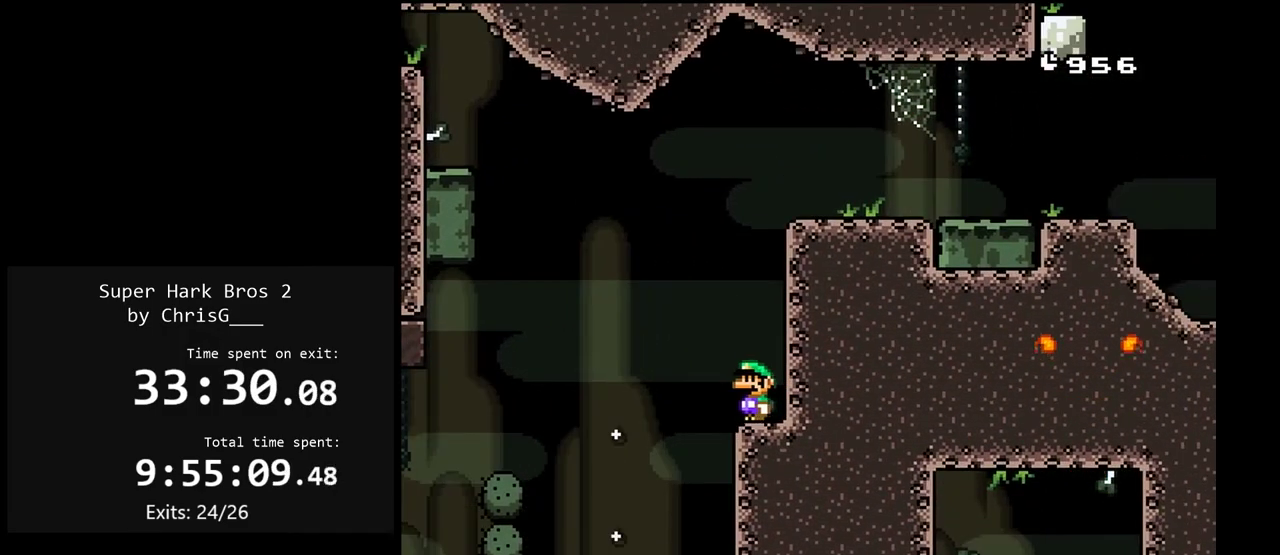
{"buttons": ["B", "Y", "DPAD_LEFT"], "events": []}
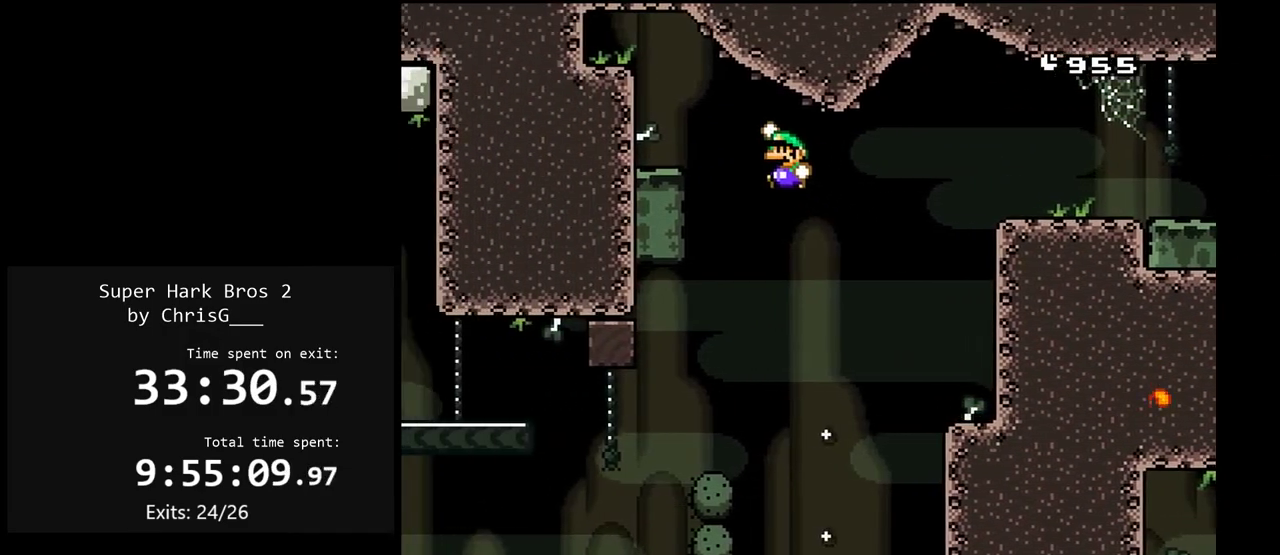
{"buttons": ["Y"], "events": [[233, "B", "up"], [450, "DPAD_LEFT", "up"]]}
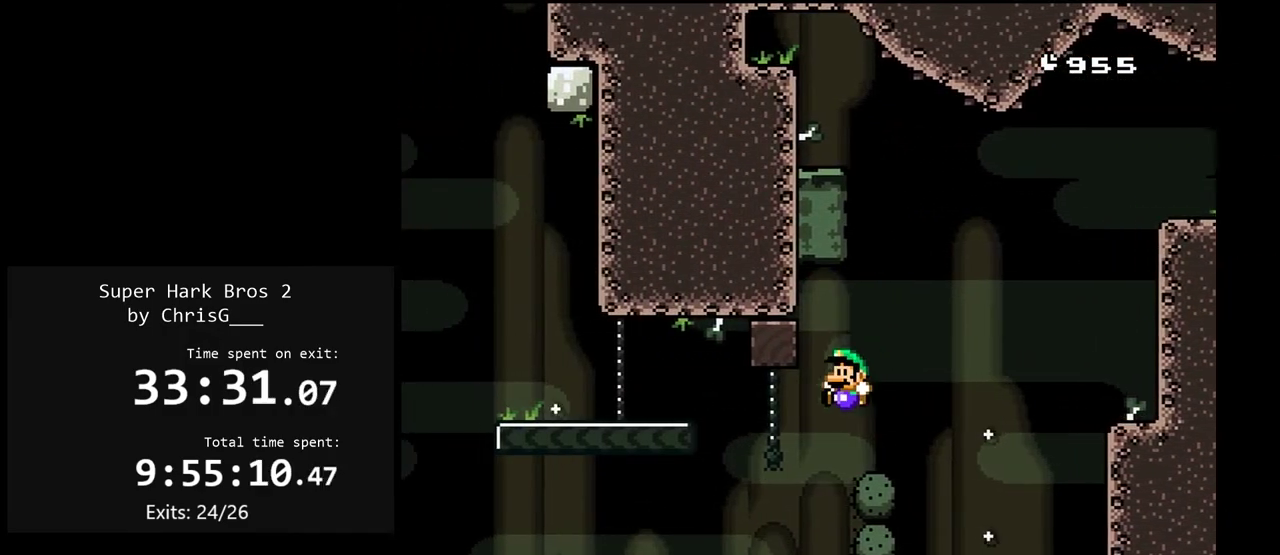
{"buttons": ["B", "Y", "DPAD_RIGHT"], "events": [[33, "DPAD_RIGHT", "down"], [350, "B", "down"]]}
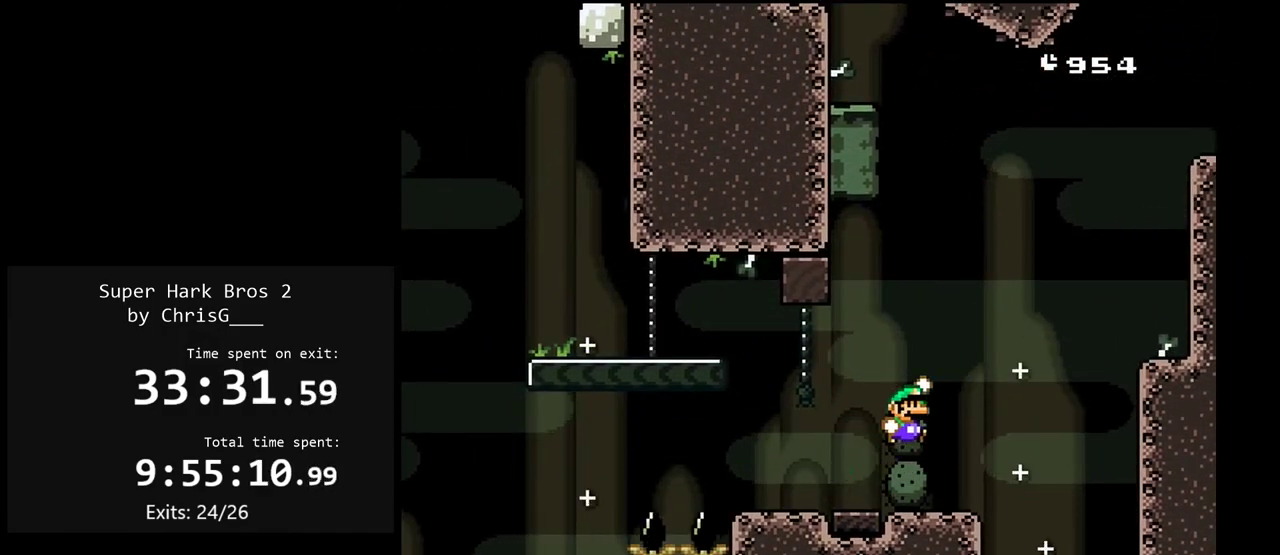
{"buttons": ["Y", "DPAD_RIGHT"], "events": [[333, "B", "up"]]}
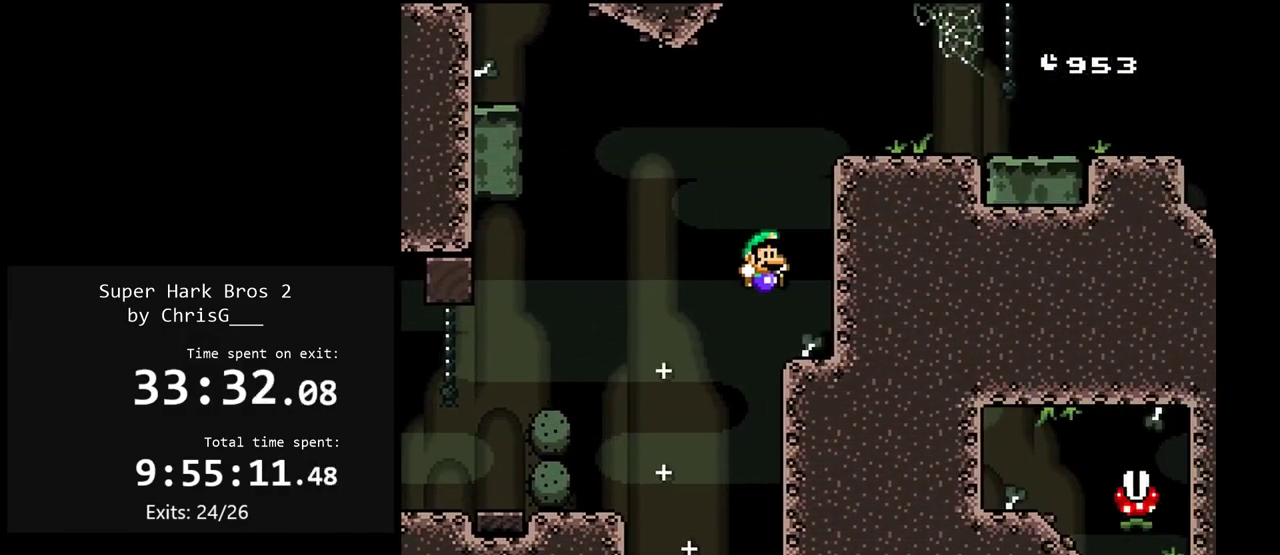
{"buttons": ["DPAD_RIGHT"], "events": [[133, "B", "down"], [483, "B", "up"], [500, "Y", "up"]]}
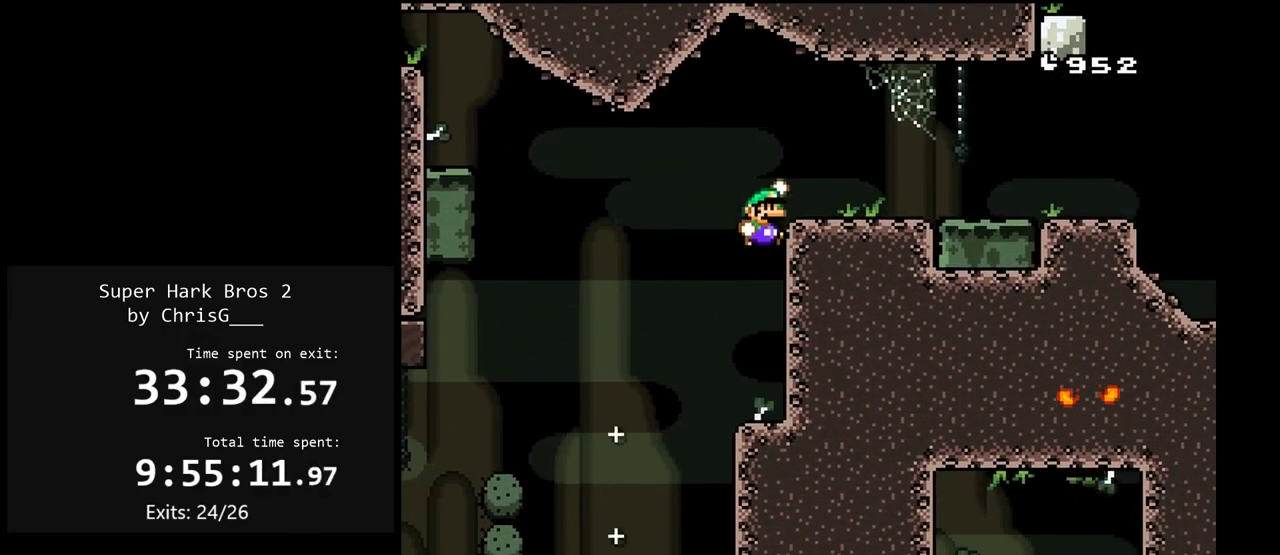
{"buttons": ["A", "X", "DPAD_RIGHT"], "events": [[67, "X", "down"], [417, "A", "down"]]}
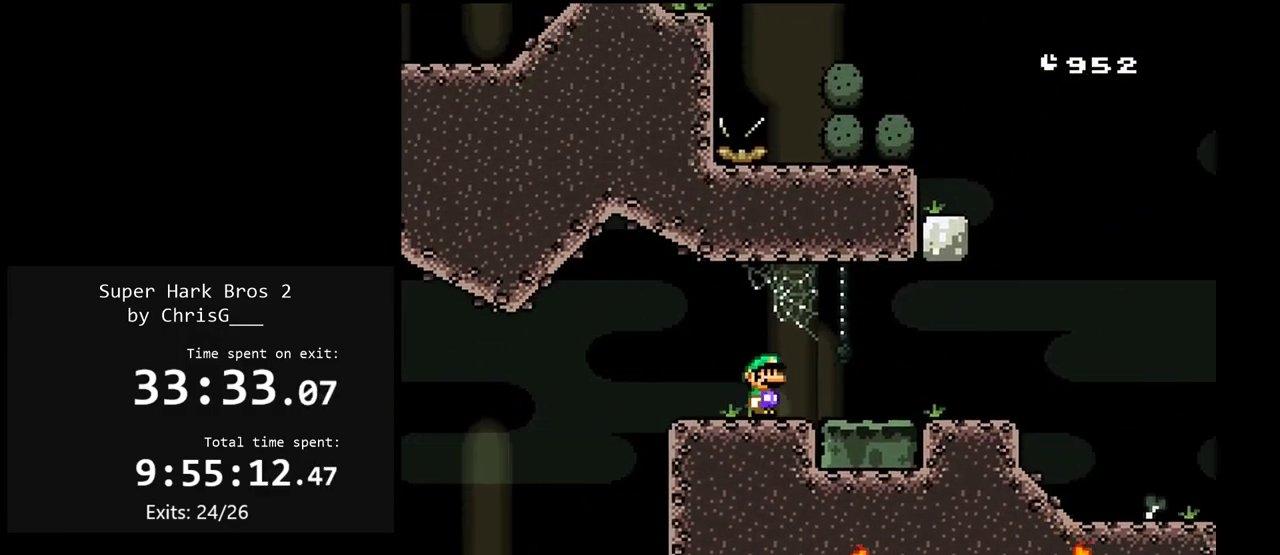
{"buttons": ["B", "Y", "DPAD_RIGHT"], "events": [[33, "A", "up"], [300, "X", "up"], [333, "Y", "down"], [500, "B", "down"]]}
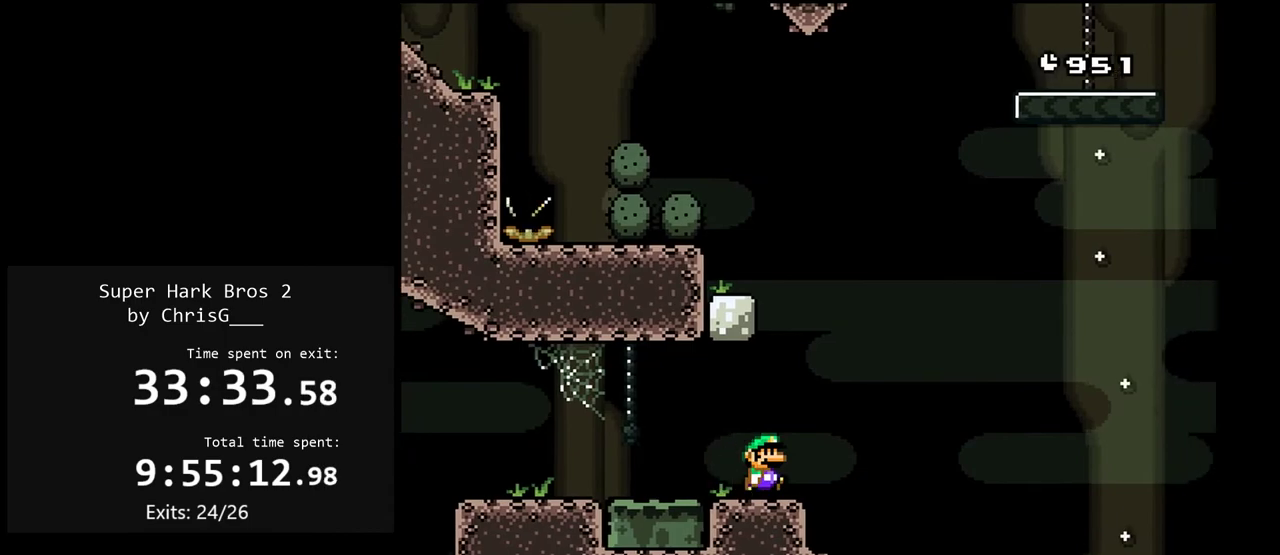
{"buttons": ["Y", "DPAD_RIGHT"], "events": [[117, "B", "up"], [133, "DPAD_RIGHT", "up"], [167, "DPAD_LEFT", "down"], [300, "DPAD_LEFT", "up"], [383, "DPAD_RIGHT", "down"]]}
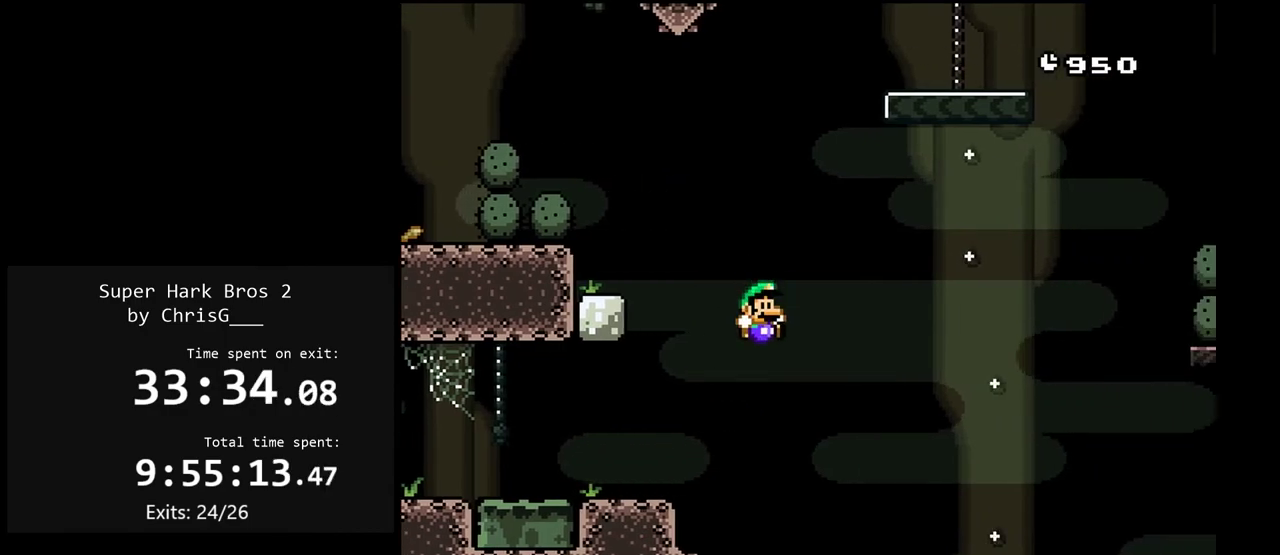
{"buttons": ["X", "DPAD_RIGHT"], "events": [[100, "DPAD_RIGHT", "up"], [167, "DPAD_LEFT", "down"], [250, "Y", "up"], [283, "DPAD_LEFT", "up"], [333, "DPAD_RIGHT", "down"], [350, "X", "down"]]}
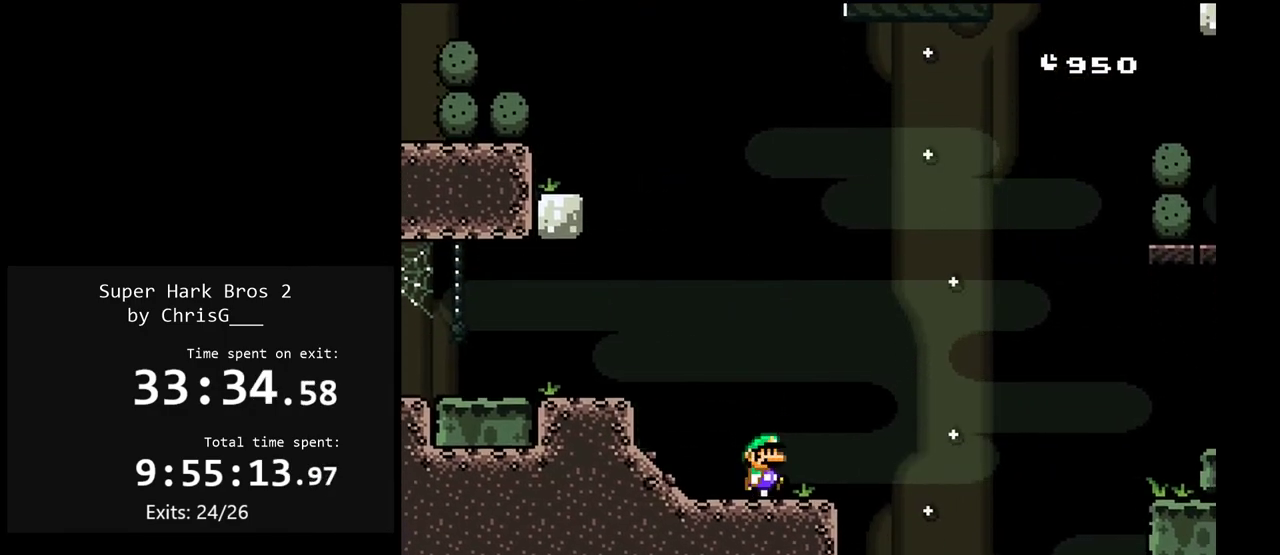
{"buttons": ["X", "DPAD_RIGHT"], "events": [[83, "A", "down"], [217, "A", "up"], [283, "A", "down"], [417, "A", "up"]]}
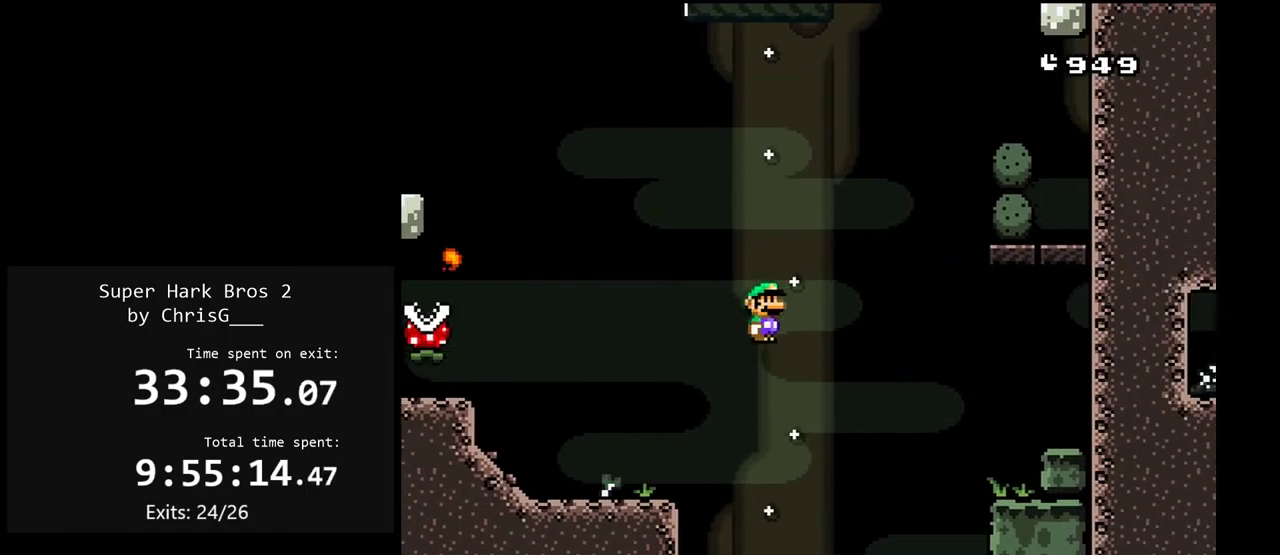
{"buttons": ["X"], "events": [[267, "DPAD_RIGHT", "up"], [383, "DPAD_LEFT", "down"], [500, "DPAD_LEFT", "up"]]}
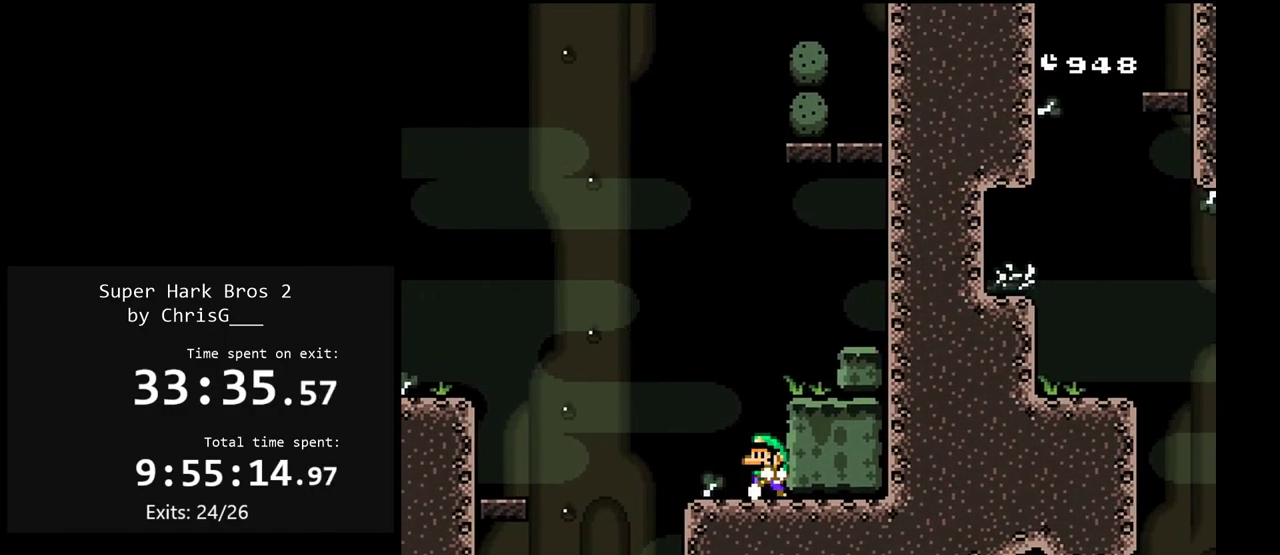
{"buttons": ["X"], "events": []}
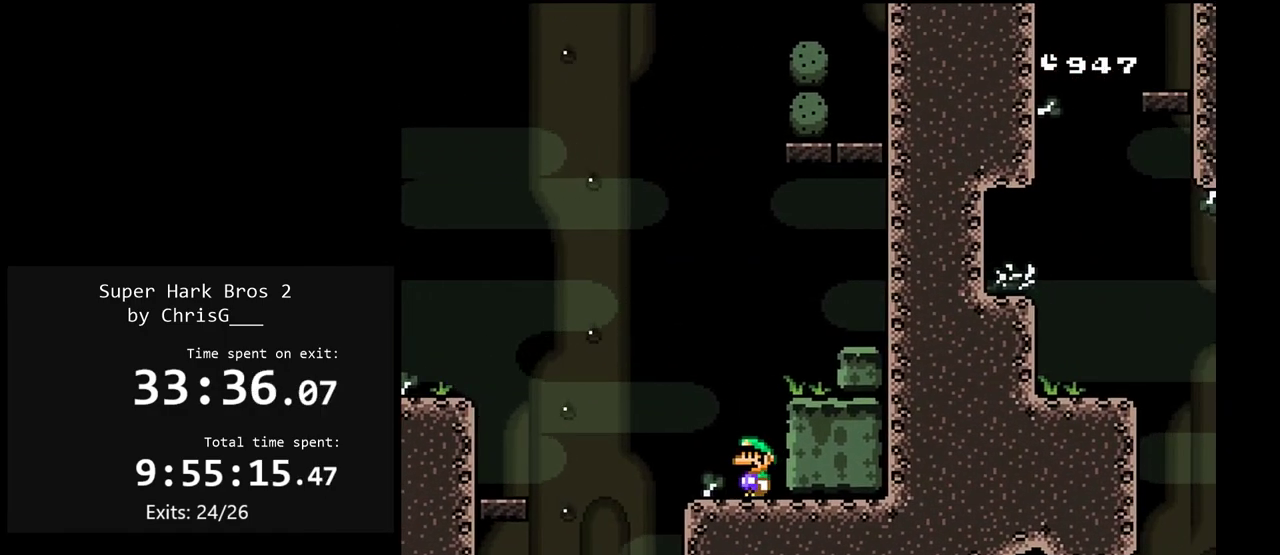
{"buttons": ["A", "X", "DPAD_RIGHT"], "events": [[17, "DPAD_LEFT", "down"], [133, "DPAD_LEFT", "up"], [150, "A", "down"], [200, "DPAD_RIGHT", "down"]]}
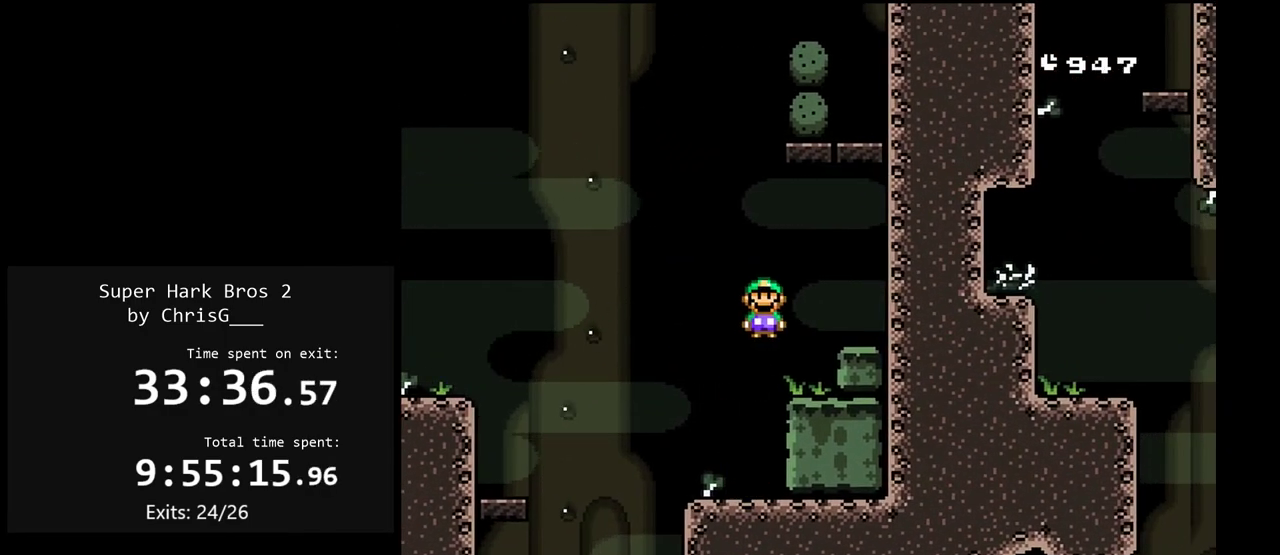
{"buttons": ["B", "Y", "DPAD_LEFT"], "events": [[133, "A", "up"], [183, "X", "up"], [200, "Y", "down"], [267, "DPAD_RIGHT", "up"], [300, "DPAD_LEFT", "down"], [400, "B", "down"]]}
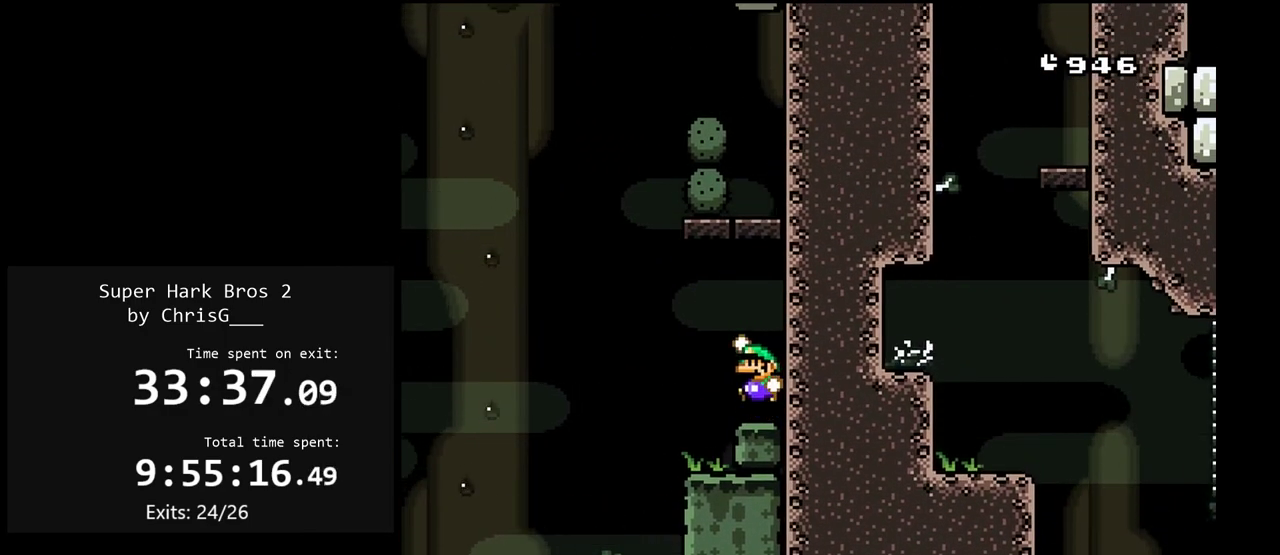
{"buttons": ["Y"], "events": [[17, "DPAD_LEFT", "up"], [100, "DPAD_RIGHT", "down"], [400, "B", "up"], [417, "DPAD_RIGHT", "up"]]}
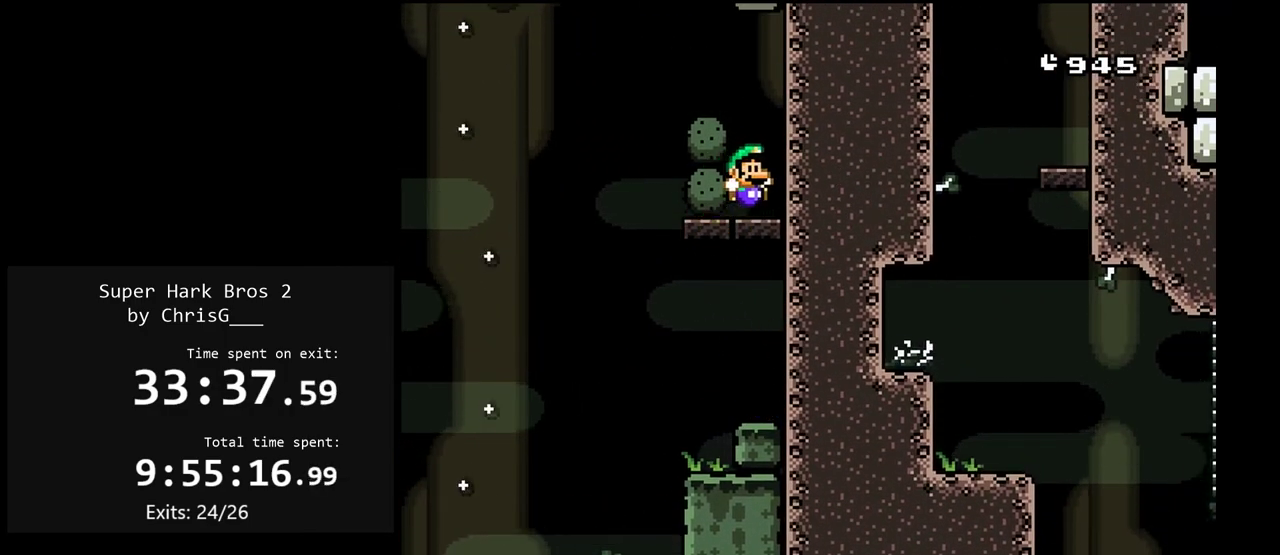
{"buttons": ["Y", "DPAD_LEFT"], "events": [[333, "DPAD_LEFT", "down"]]}
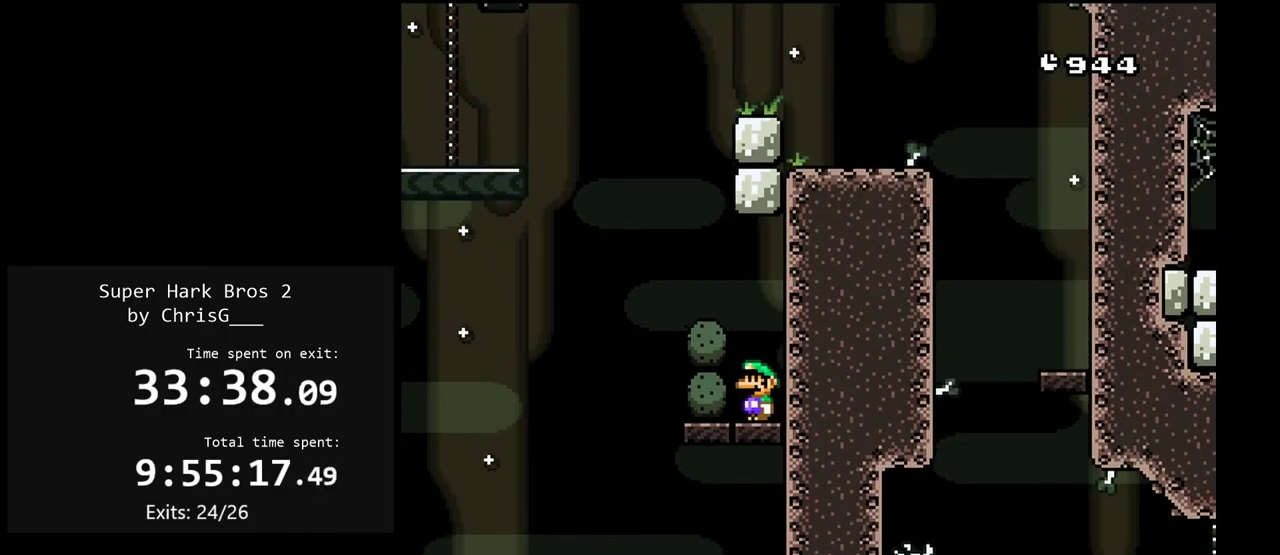
{"buttons": ["B", "Y", "DPAD_LEFT"], "events": [[183, "B", "down"]]}
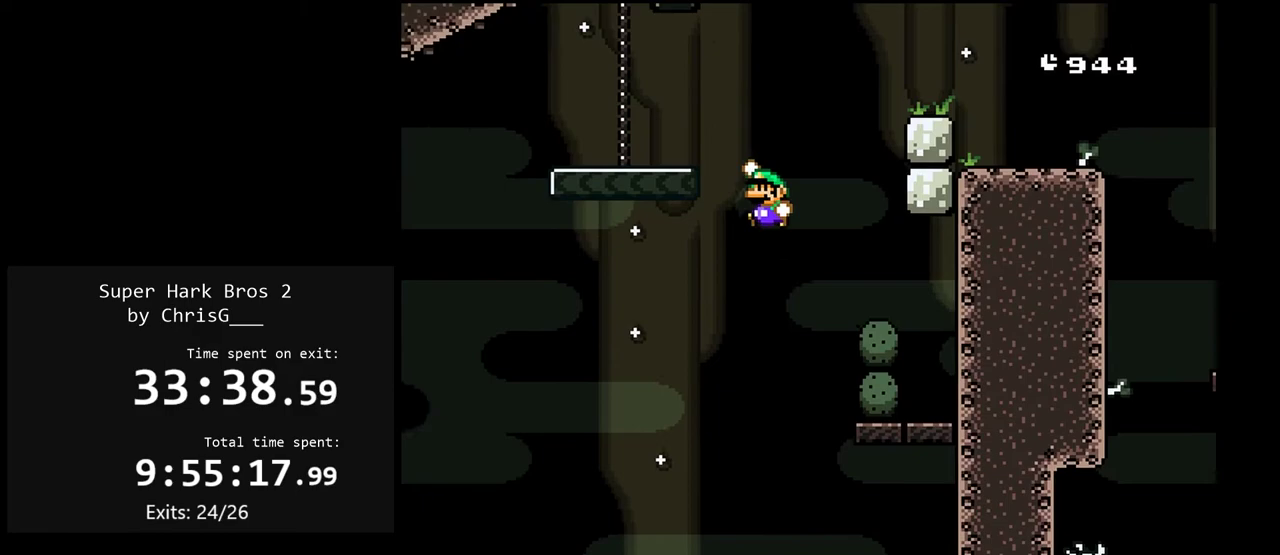
{"buttons": ["Y", "DPAD_LEFT"], "events": [[283, "B", "up"]]}
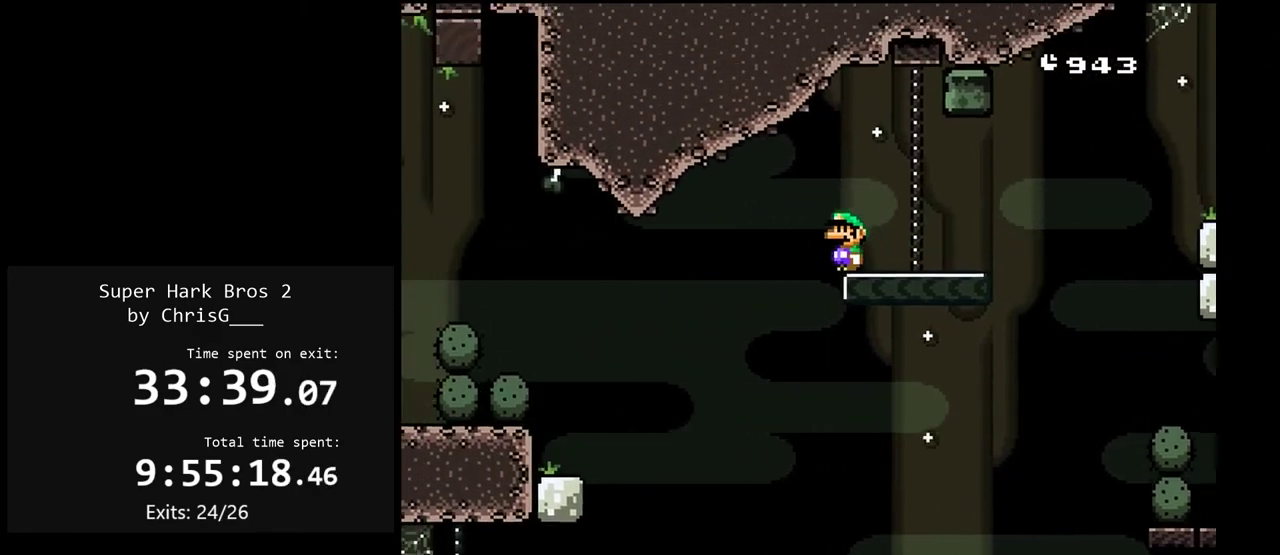
{"buttons": ["Y"], "events": [[483, "DPAD_LEFT", "up"]]}
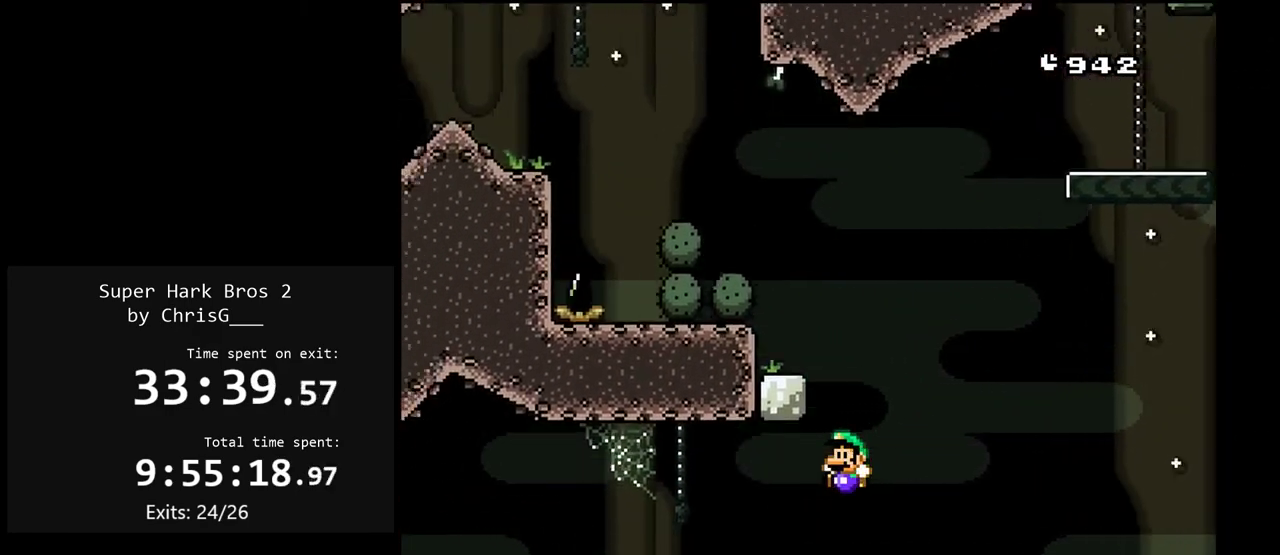
{"buttons": ["Y", "DPAD_RIGHT"], "events": [[200, "DPAD_RIGHT", "down"]]}